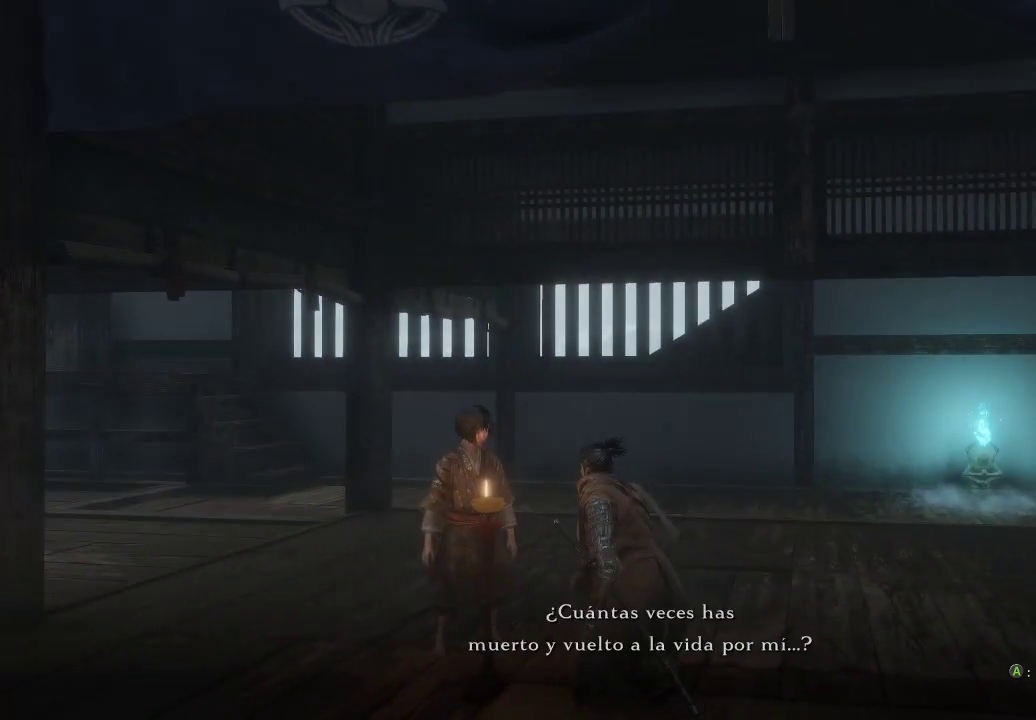
Gameplay with a controller (Xbox layout); each line is a JSON object with the inputs held at the frame after it. "events" lists button and stick changes between this image and that frame as [ms after this image, input, new state], when the widget could be followed in between. Not read: L3.
{"buttons": [], "left_stick": "center", "right_stick": "center", "events": []}
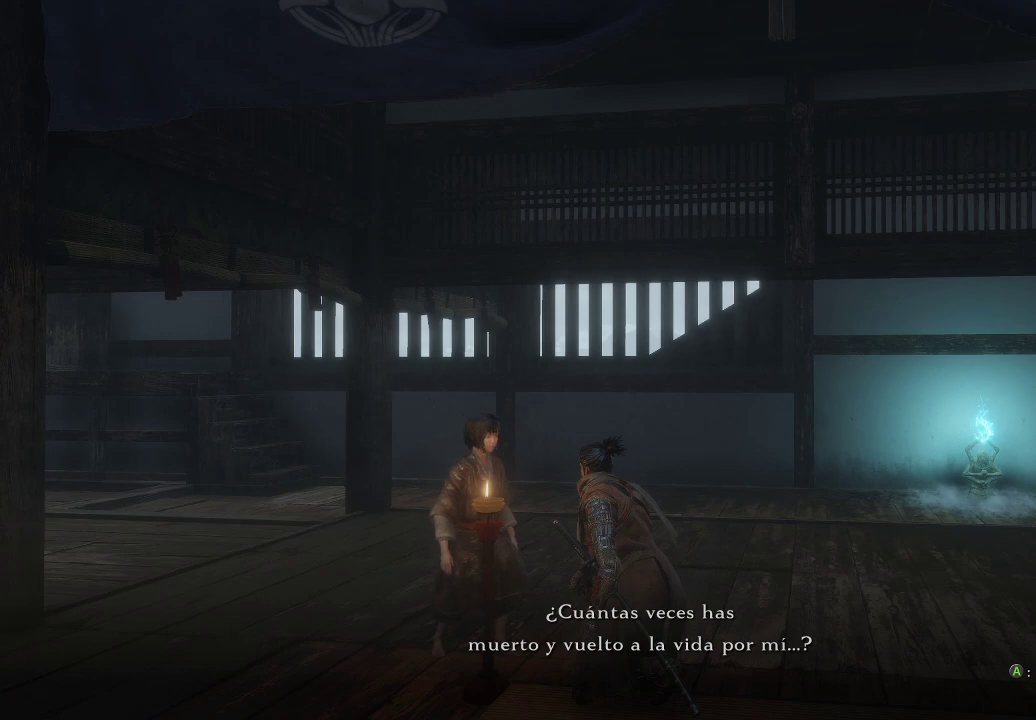
{"buttons": [], "left_stick": "center", "right_stick": "center", "events": []}
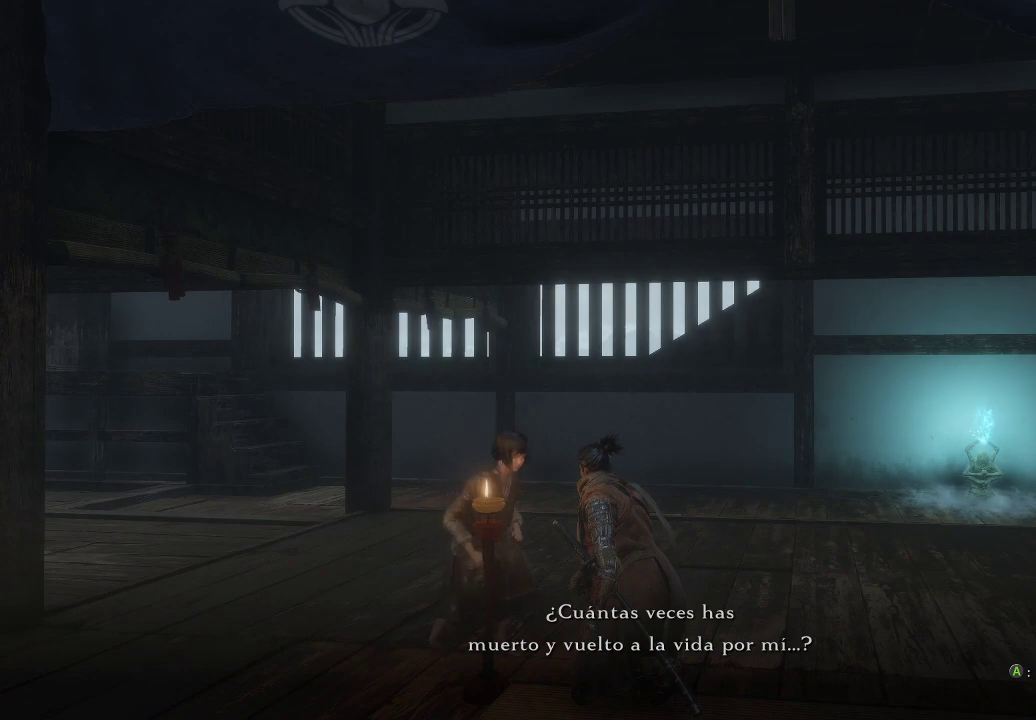
{"buttons": [], "left_stick": "center", "right_stick": "center", "events": []}
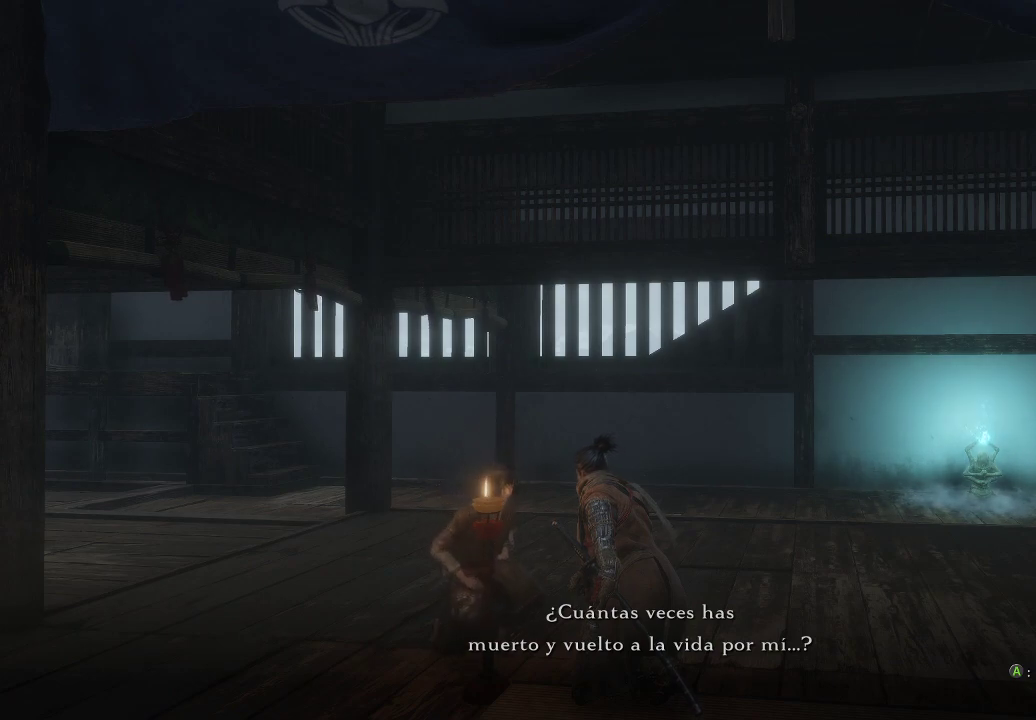
{"buttons": [], "left_stick": "center", "right_stick": "center", "events": []}
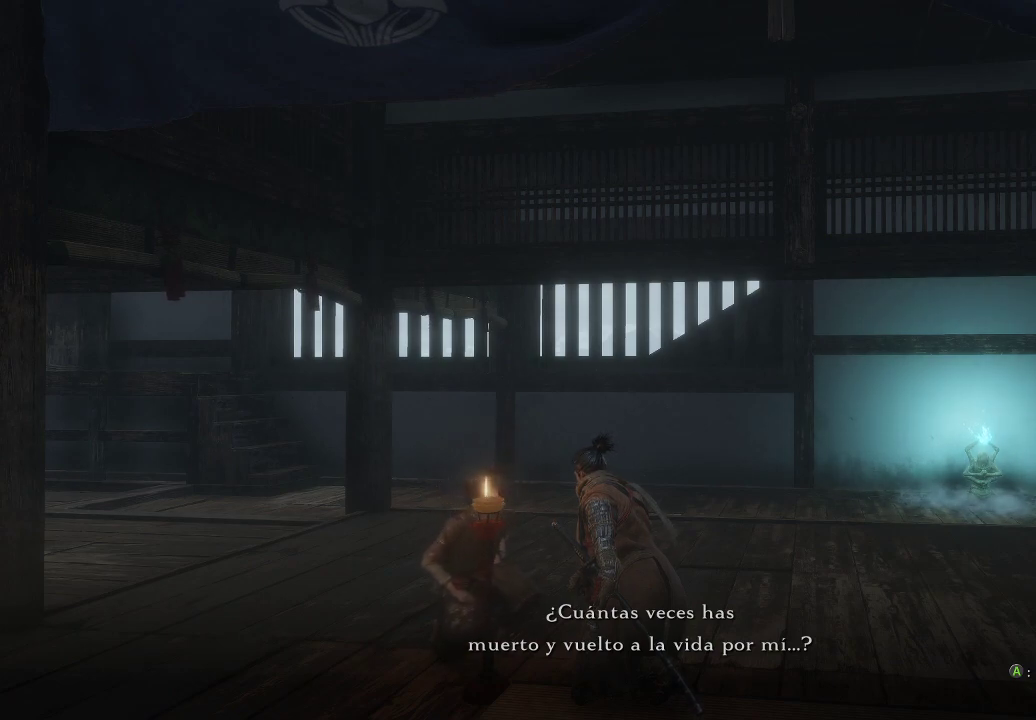
{"buttons": [], "left_stick": "center", "right_stick": "center", "events": [[67, "right_stick", "up"], [117, "right_stick", "up-right"], [367, "right_stick", "center"]]}
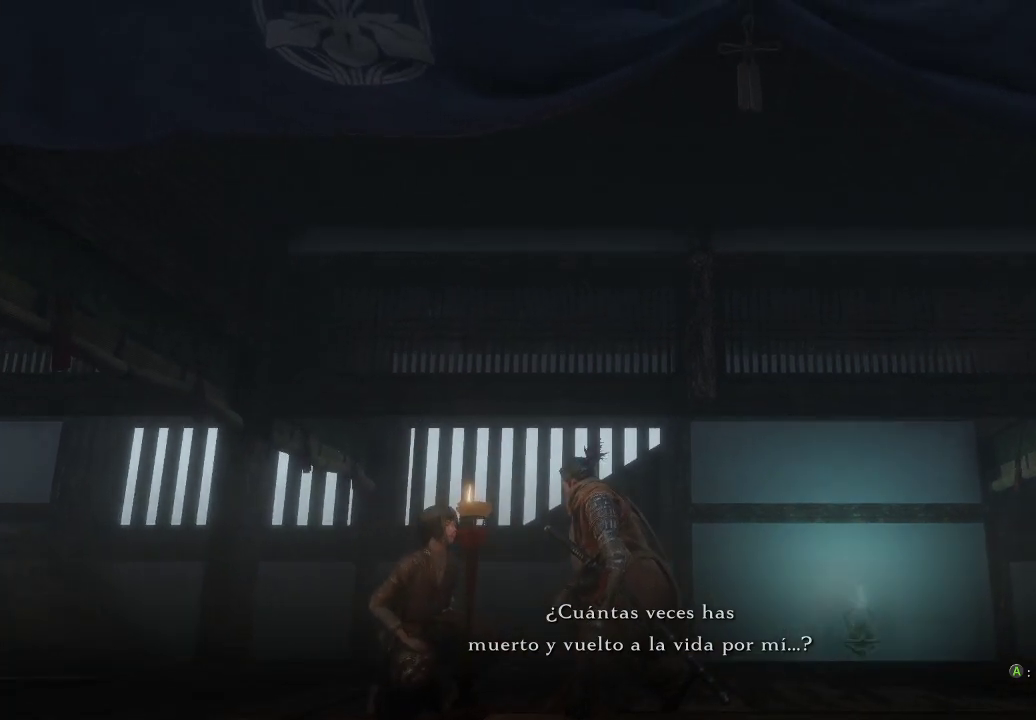
{"buttons": [], "left_stick": "center", "right_stick": "down-right", "events": [[367, "right_stick", "right"], [433, "right_stick", "down-right"]]}
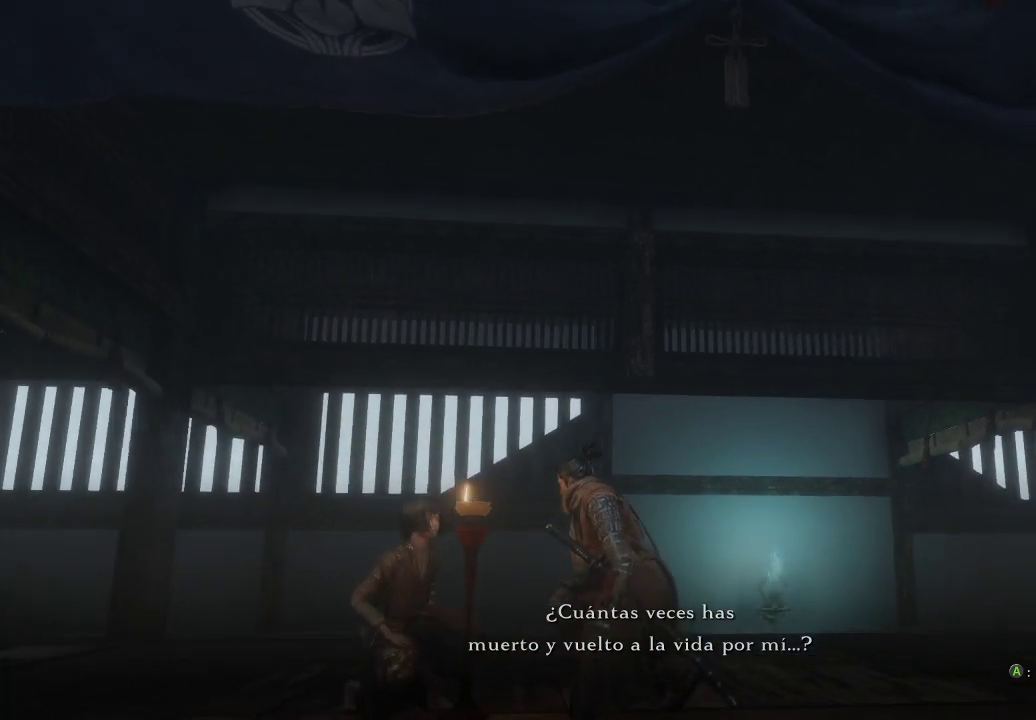
{"buttons": [], "left_stick": "center", "right_stick": "right", "events": [[83, "right_stick", "center"], [283, "right_stick", "right"]]}
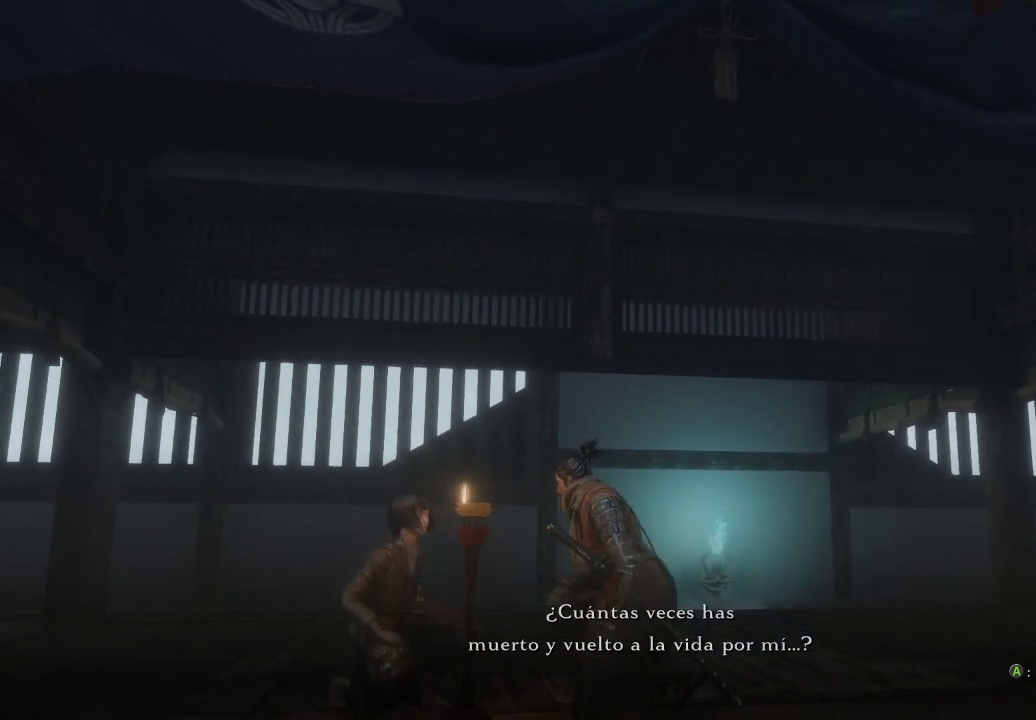
{"buttons": [], "left_stick": "center", "right_stick": "center", "events": [[83, "right_stick", "down-right"], [333, "right_stick", "center"]]}
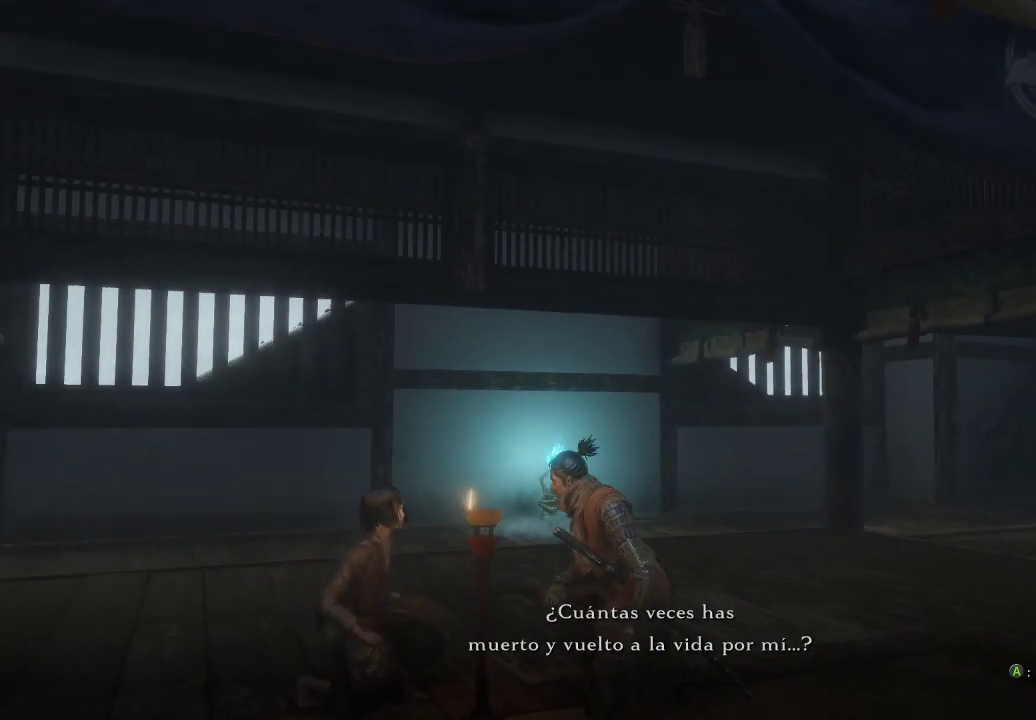
{"buttons": [], "left_stick": "center", "right_stick": "center", "events": []}
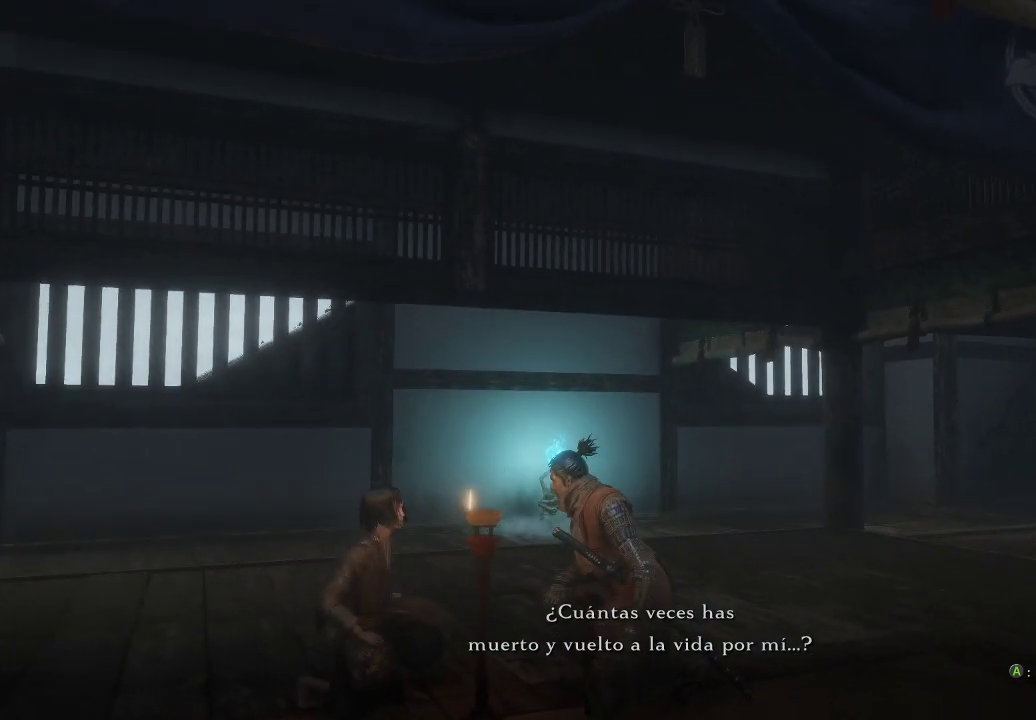
{"buttons": [], "left_stick": "center", "right_stick": "center", "events": []}
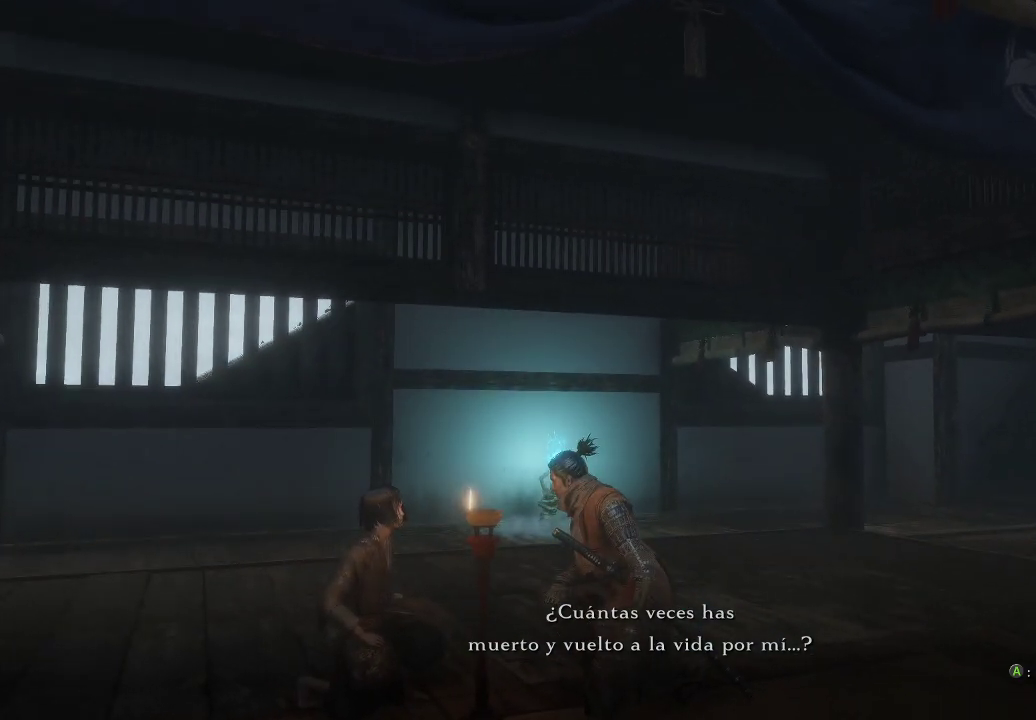
{"buttons": [], "left_stick": "center", "right_stick": "center", "events": []}
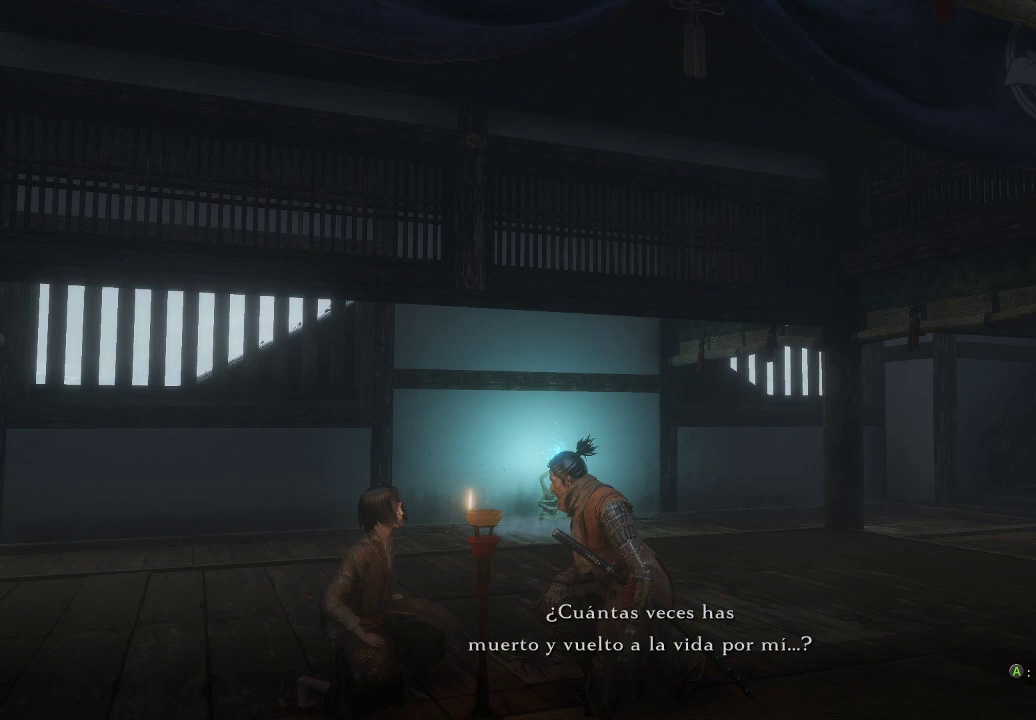
{"buttons": [], "left_stick": "center", "right_stick": "center", "events": []}
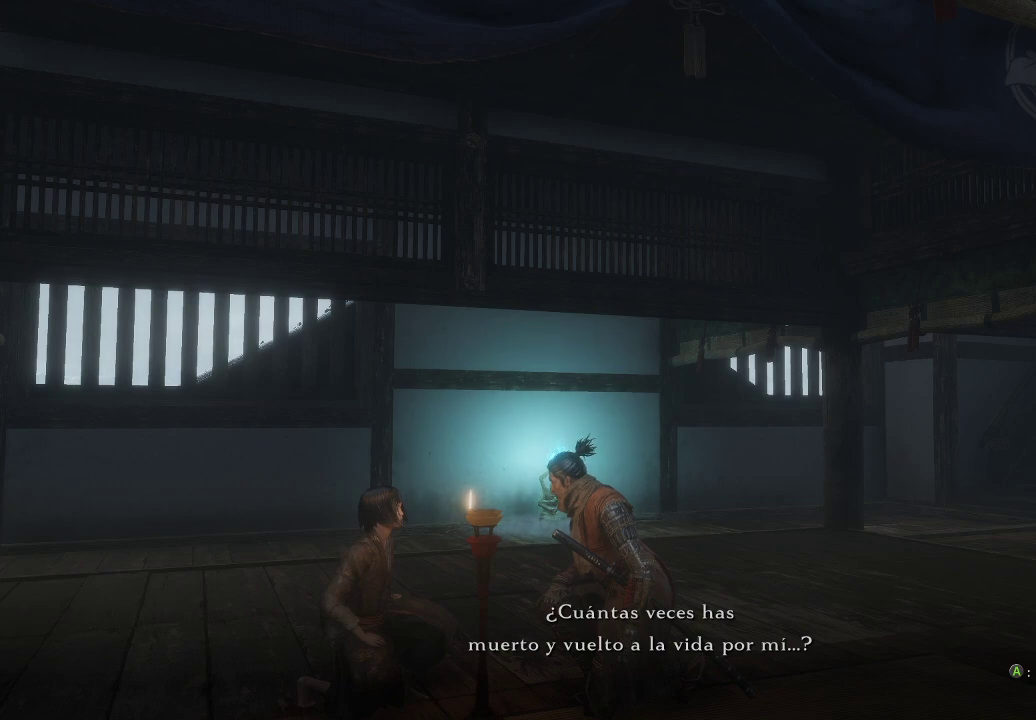
{"buttons": [], "left_stick": "center", "right_stick": "down-left", "events": [[150, "right_stick", "left"], [267, "right_stick", "down-left"]]}
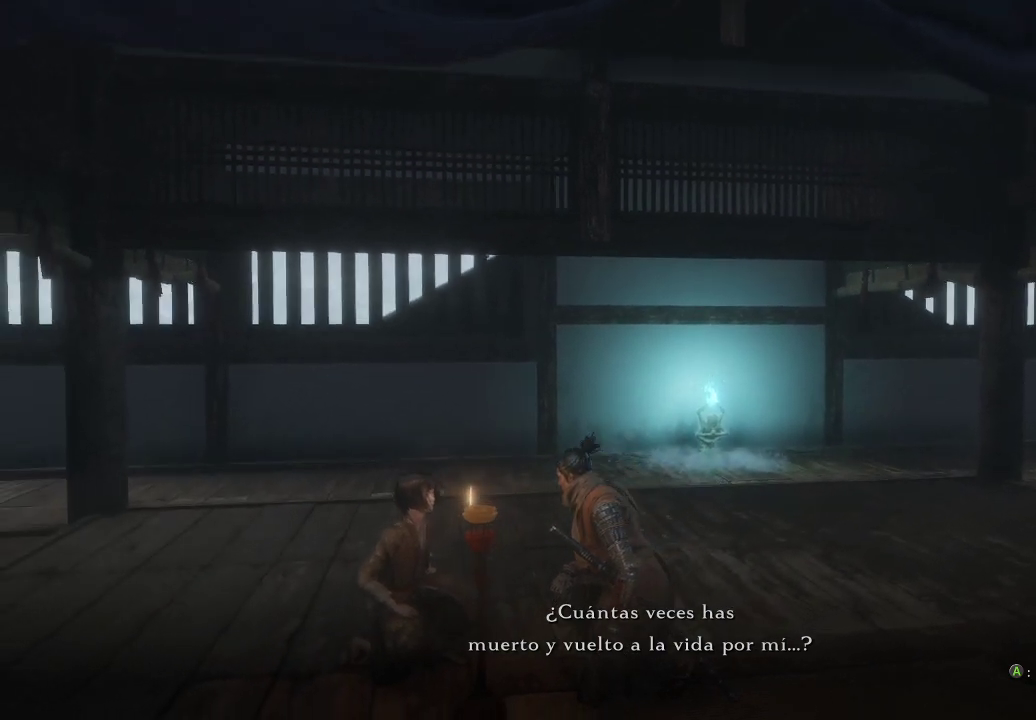
{"buttons": [], "left_stick": "center", "right_stick": "down-left", "events": []}
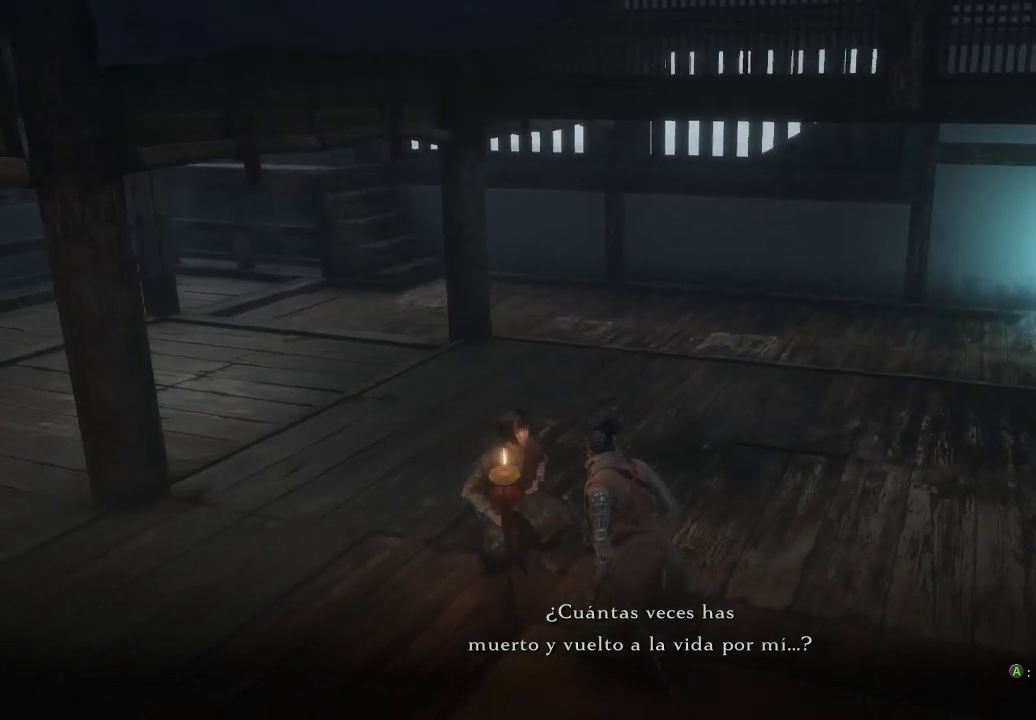
{"buttons": [], "left_stick": "center", "right_stick": "center", "events": [[17, "right_stick", "center"]]}
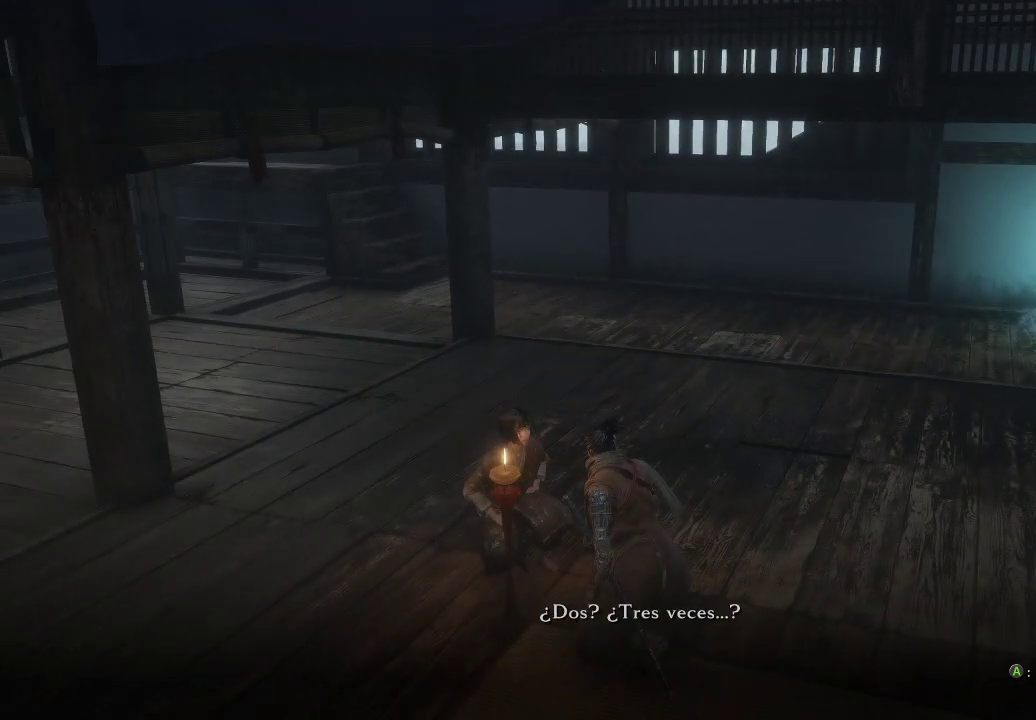
{"buttons": [], "left_stick": "center", "right_stick": "center", "events": []}
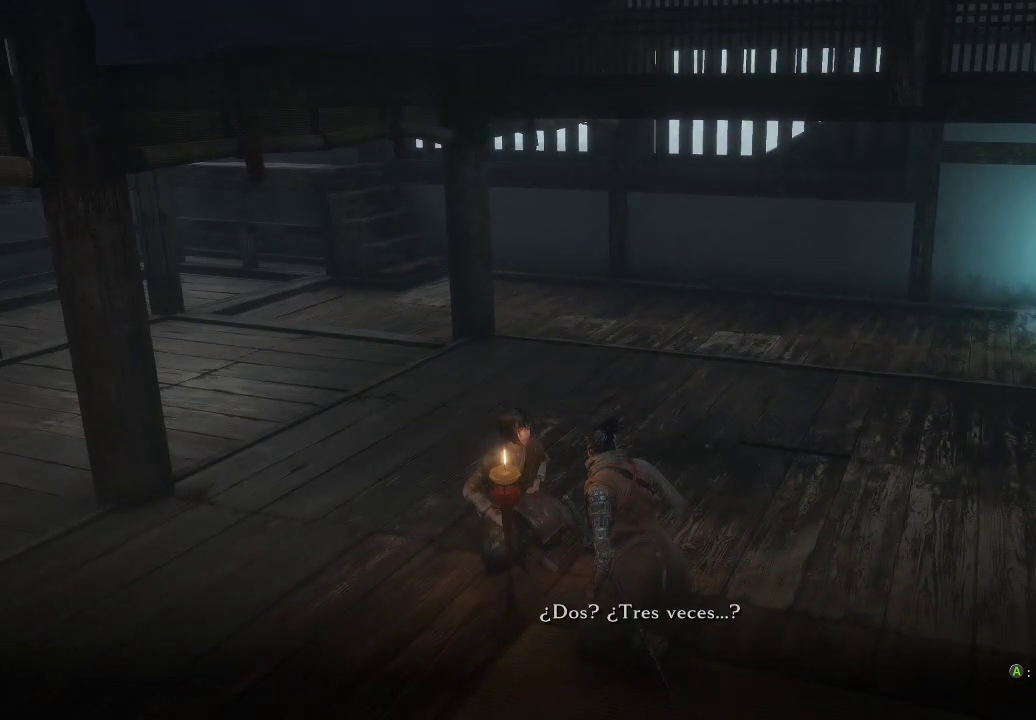
{"buttons": [], "left_stick": "center", "right_stick": "center", "events": []}
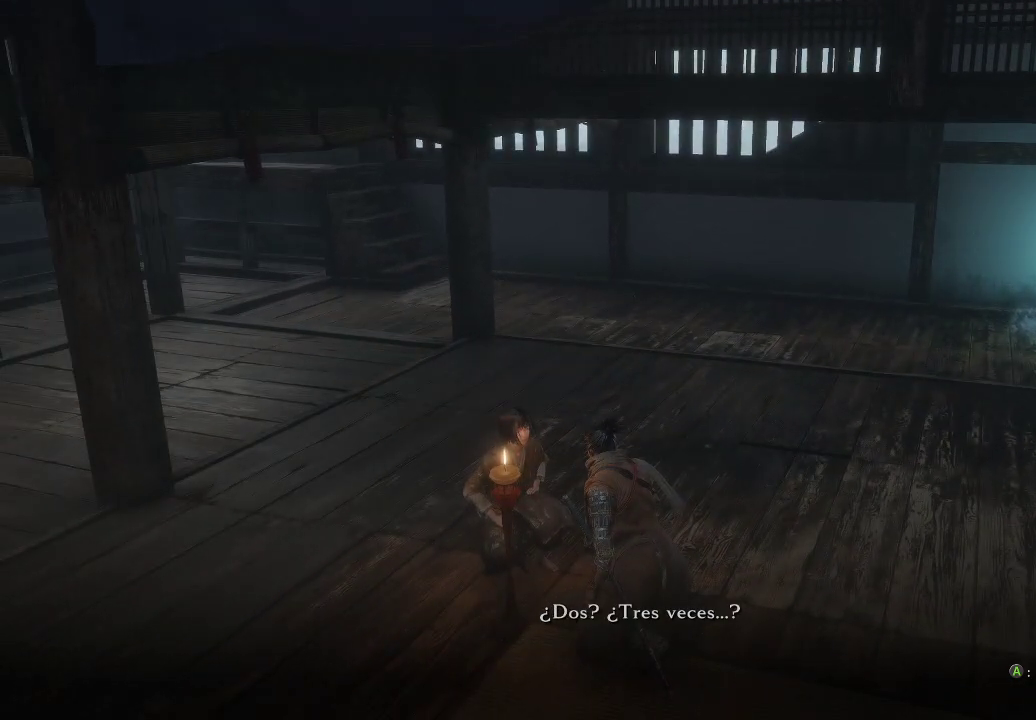
{"buttons": [], "left_stick": "center", "right_stick": "center", "events": []}
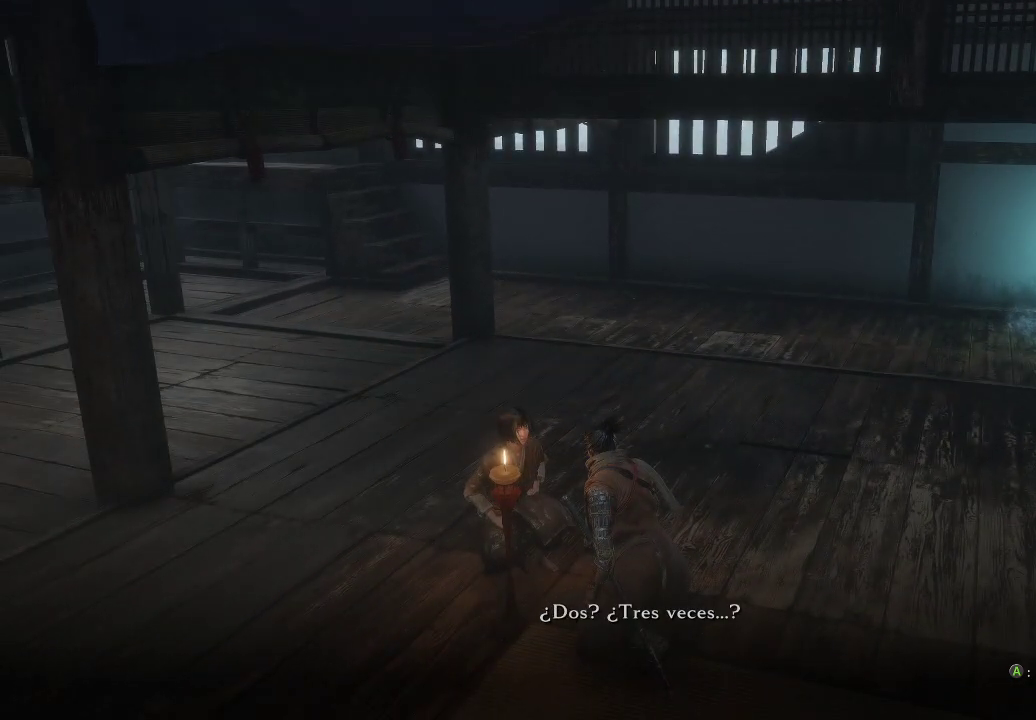
{"buttons": [], "left_stick": "center", "right_stick": "center", "events": [[33, "right_stick", "left"], [383, "right_stick", "center"]]}